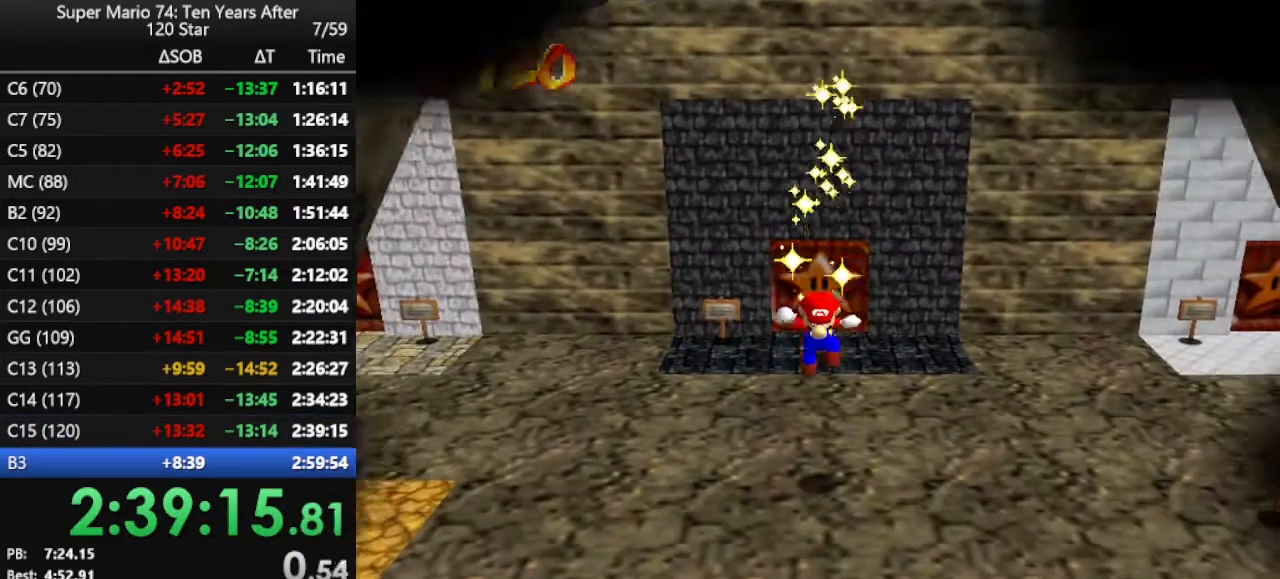
Gameplay with a controller (Nintendo layout); each line is a JSON object with the inputs held at the frame after it. "events" lists button and stick changes between this image and that frame as [ms after this image, input, new state], when the widget could be followed in between. Not read: L3 R3.
{"buttons": ["C_LEFT"], "left_stick": "center", "events": [[500, "C_LEFT", "down"]]}
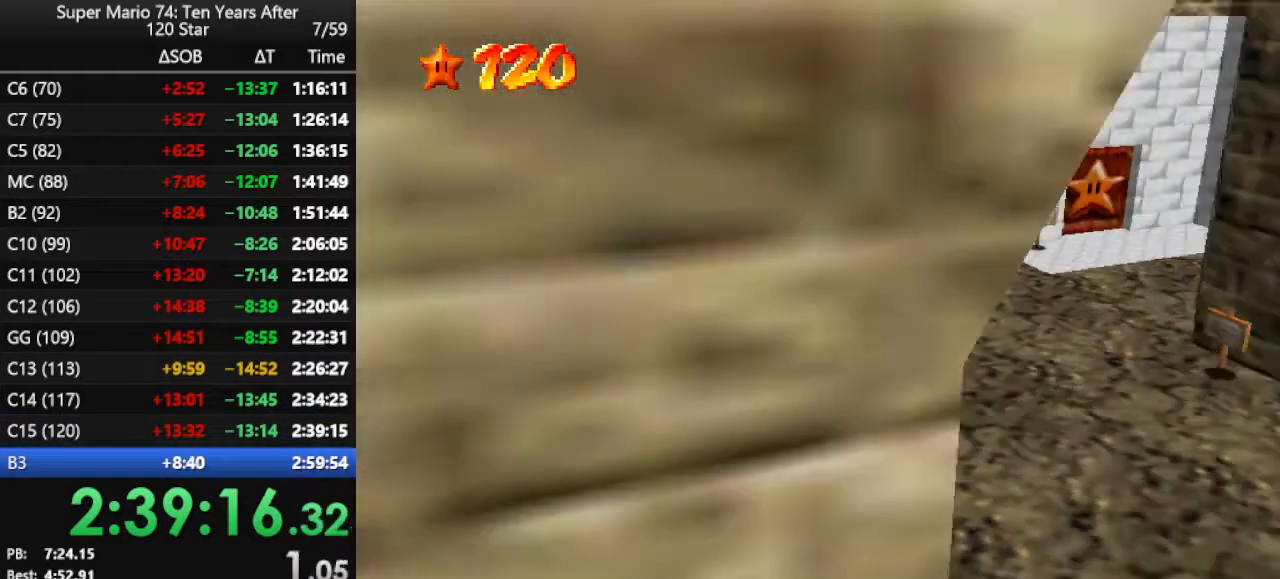
{"buttons": [], "left_stick": "center", "events": [[100, "C_LEFT", "up"]]}
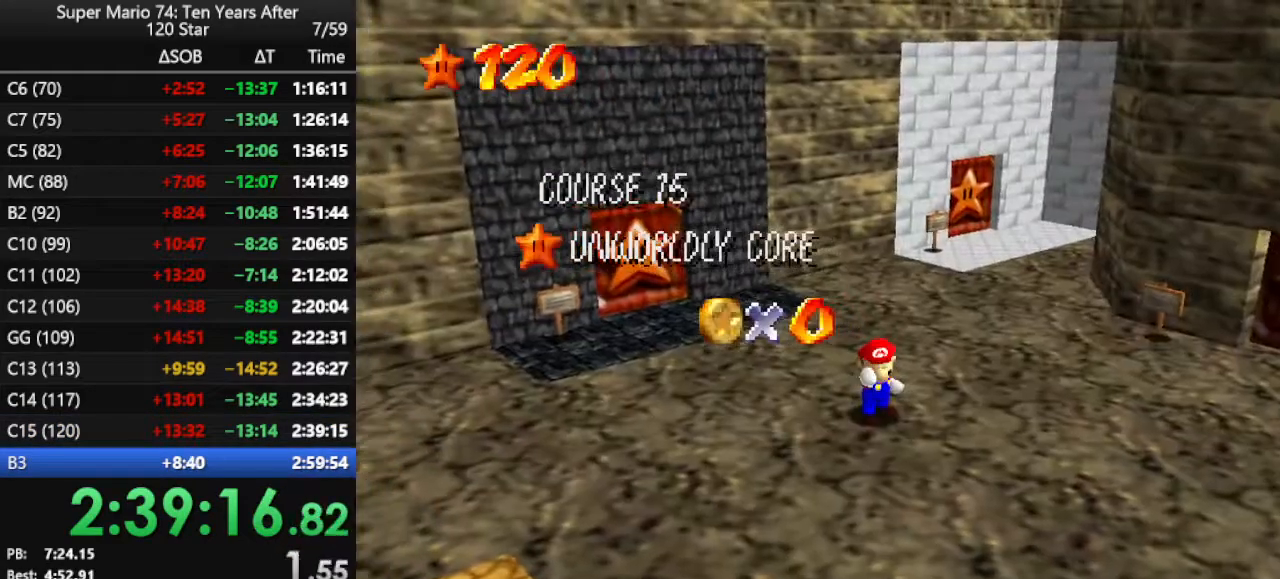
{"buttons": [], "left_stick": "center", "events": []}
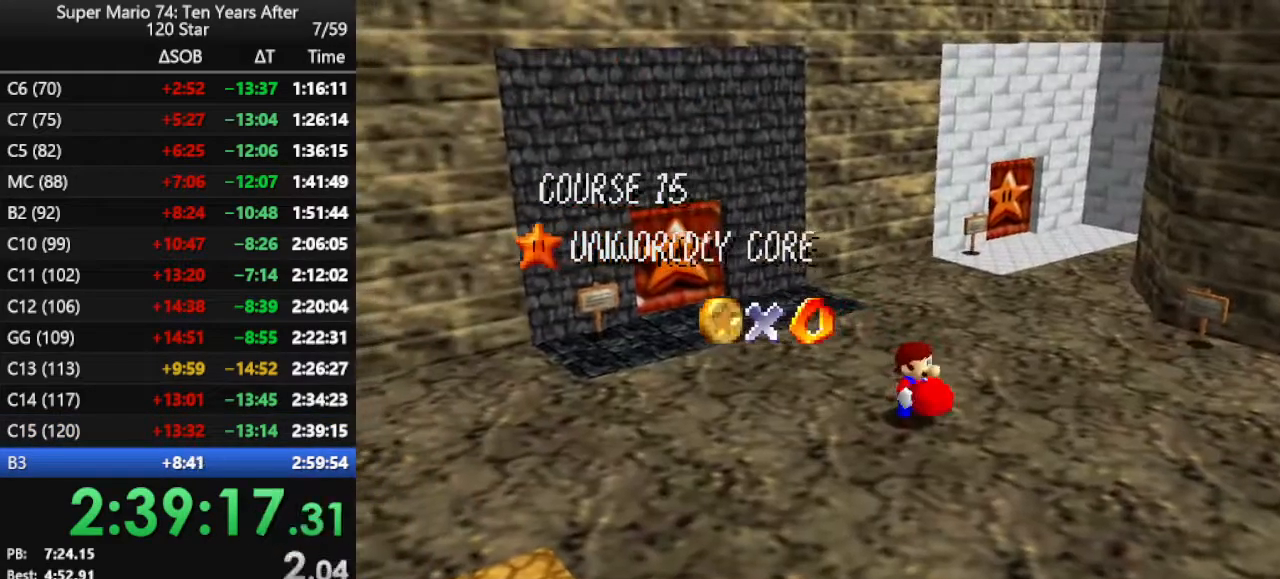
{"buttons": [], "left_stick": "center", "events": []}
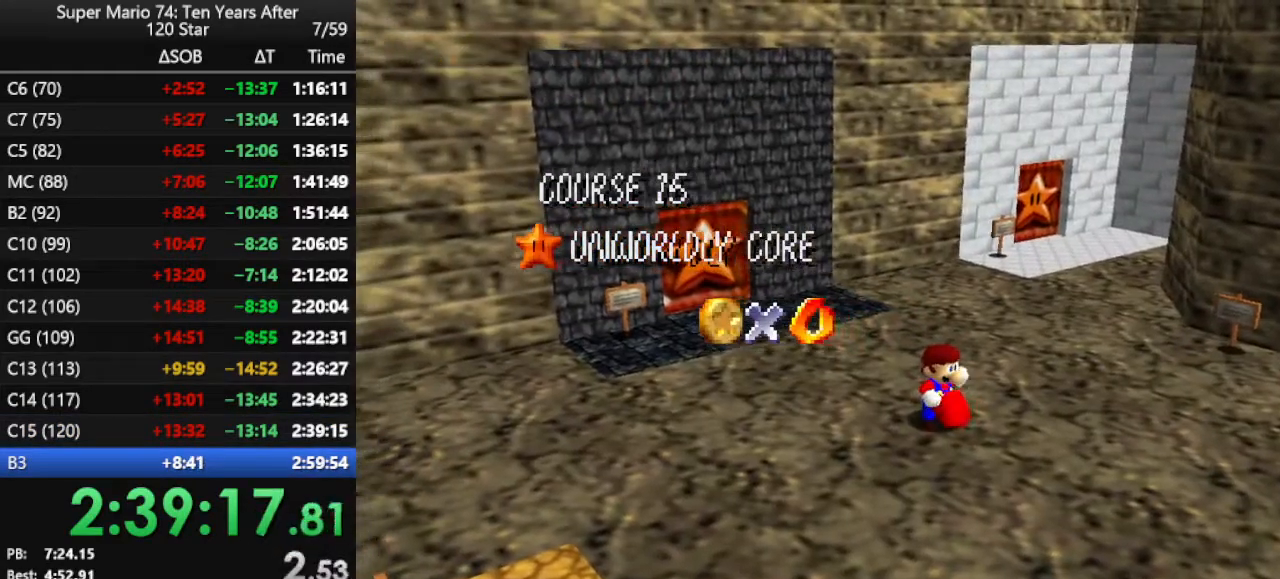
{"buttons": [], "left_stick": "center", "events": []}
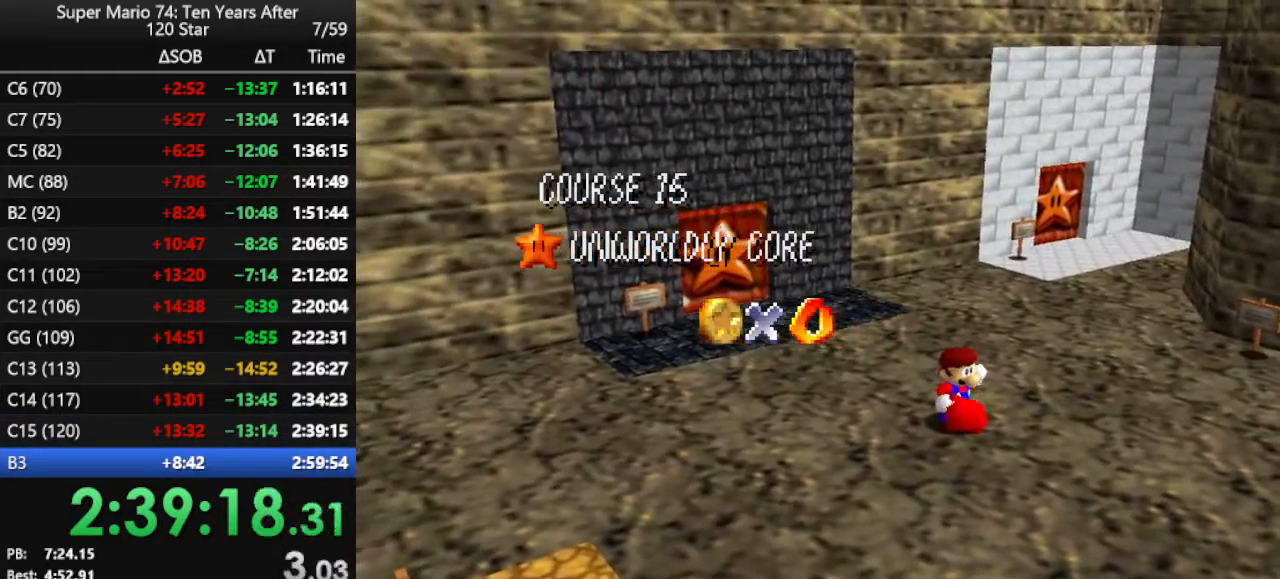
{"buttons": [], "left_stick": "center", "events": []}
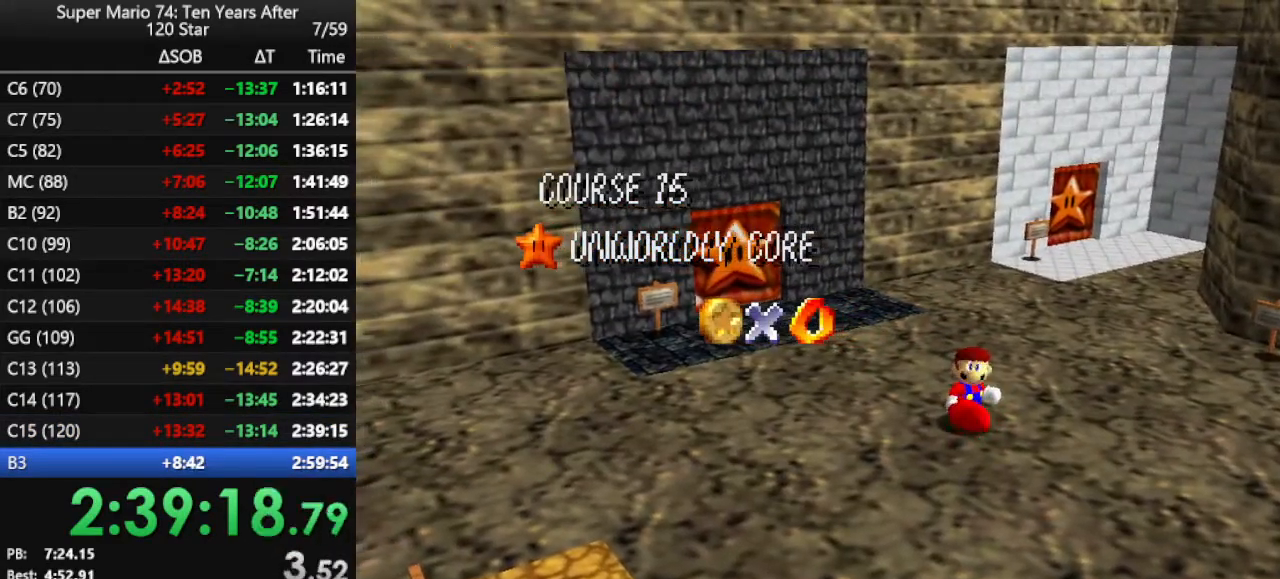
{"buttons": ["A"], "left_stick": "up", "events": [[33, "left_stick", "up"], [167, "A", "down"], [200, "A", "up"], [300, "A", "down"], [400, "A", "up"], [467, "A", "down"]]}
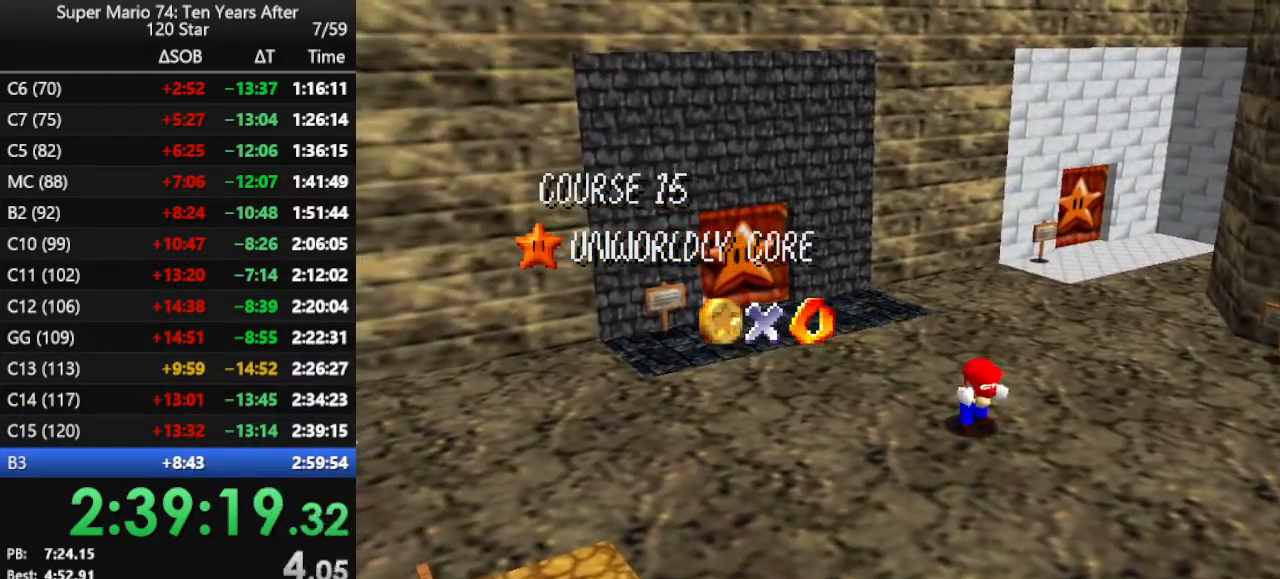
{"buttons": [], "left_stick": "up", "events": [[33, "A", "up"], [133, "A", "down"], [200, "A", "up"], [267, "A", "down"], [333, "A", "up"]]}
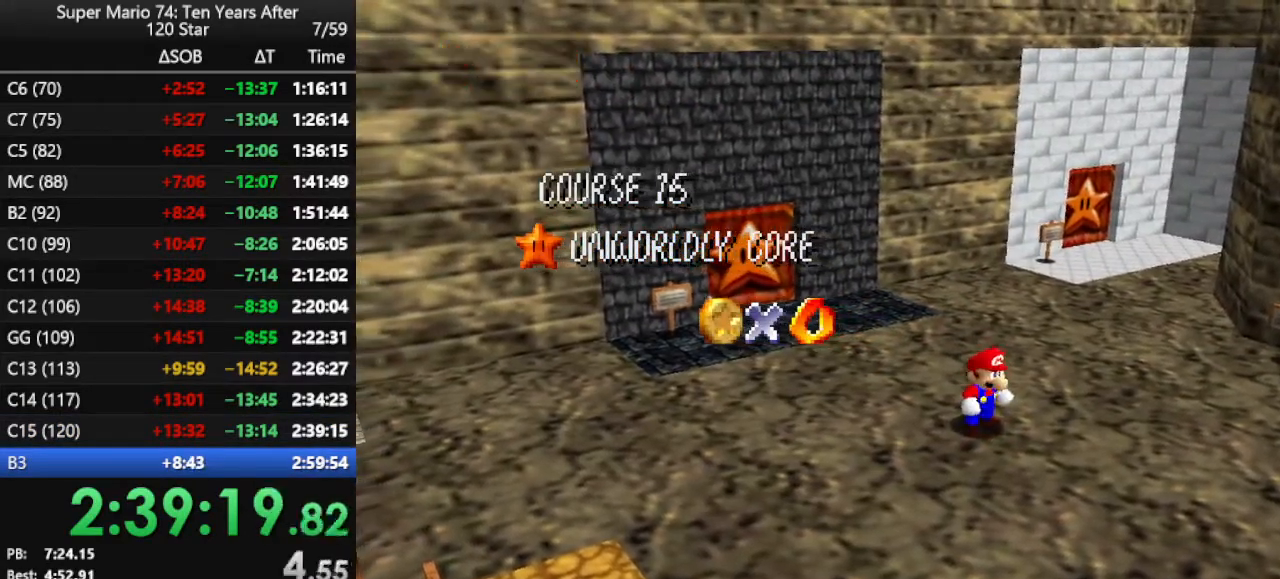
{"buttons": [], "left_stick": "up", "events": [[367, "A", "down"], [433, "A", "up"]]}
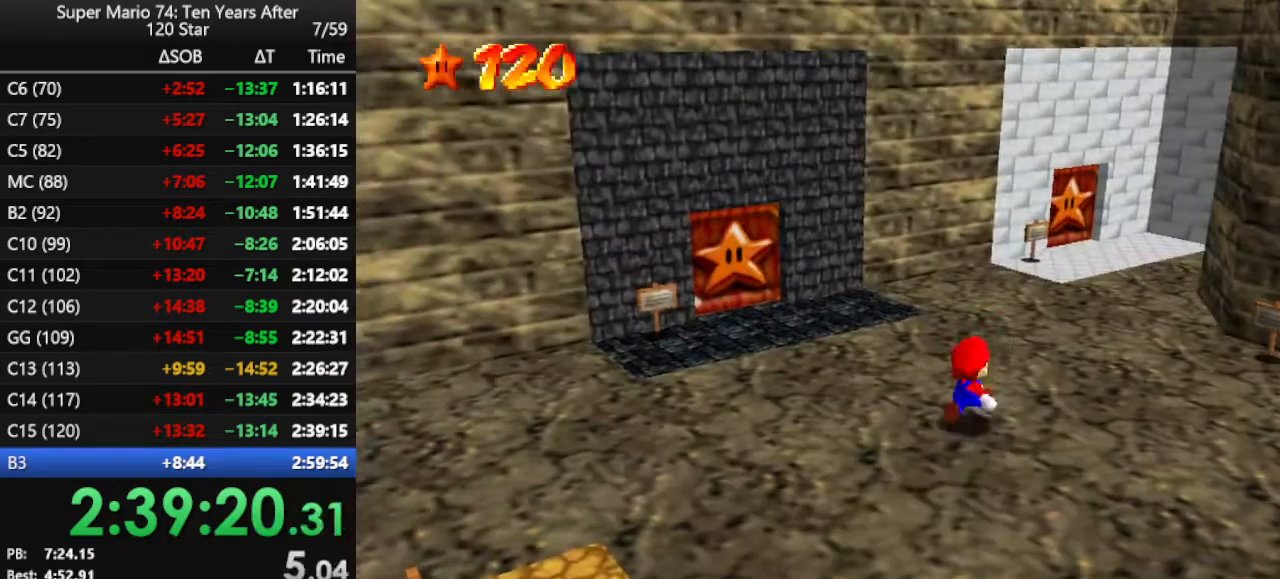
{"buttons": [], "left_stick": "up", "events": [[67, "A", "down"], [400, "A", "up"]]}
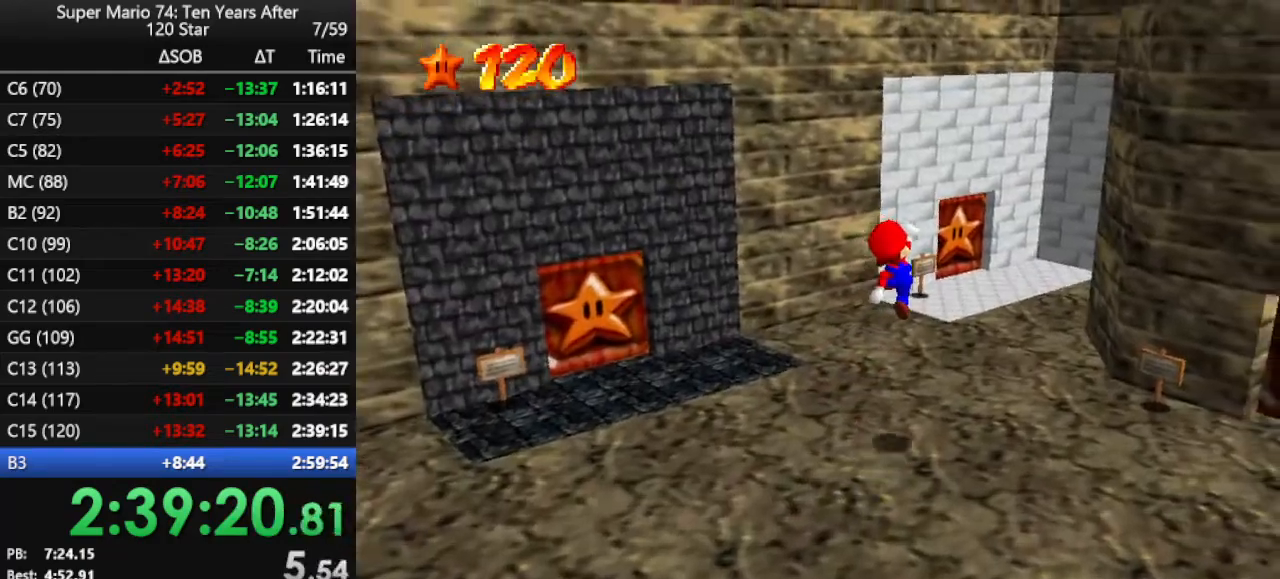
{"buttons": [], "left_stick": "up", "events": [[200, "B", "down"], [267, "B", "up"], [367, "B", "down"], [433, "B", "up"]]}
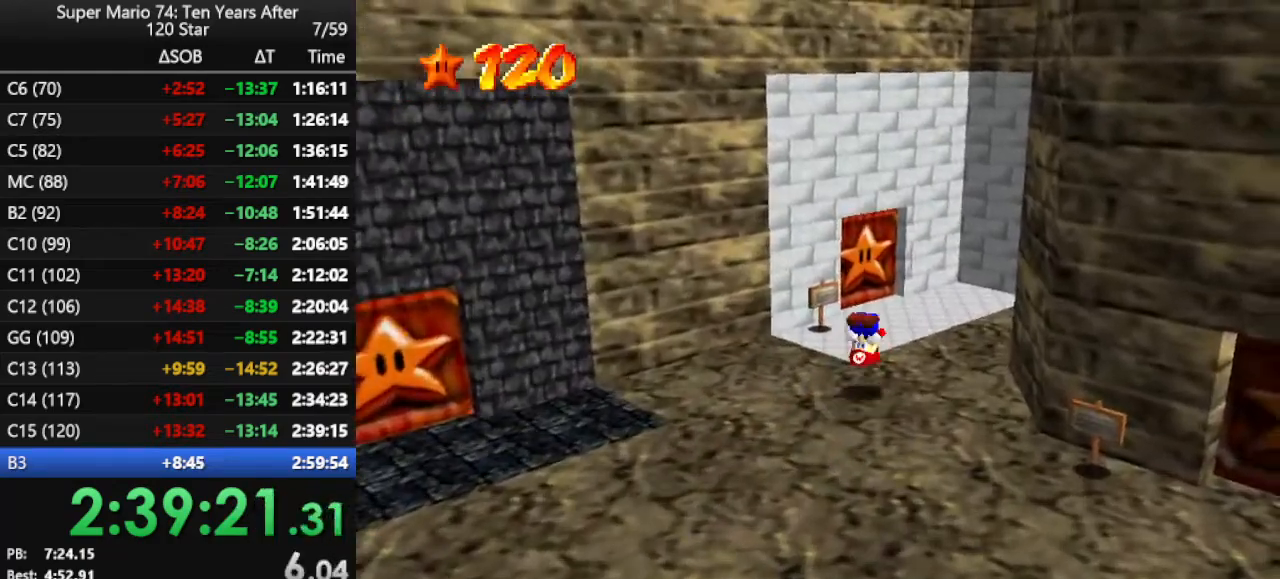
{"buttons": [], "left_stick": "up", "events": [[133, "C_DOWN", "down"], [133, "C_RIGHT", "down"], [200, "C_RIGHT", "up"], [233, "C_DOWN", "up"]]}
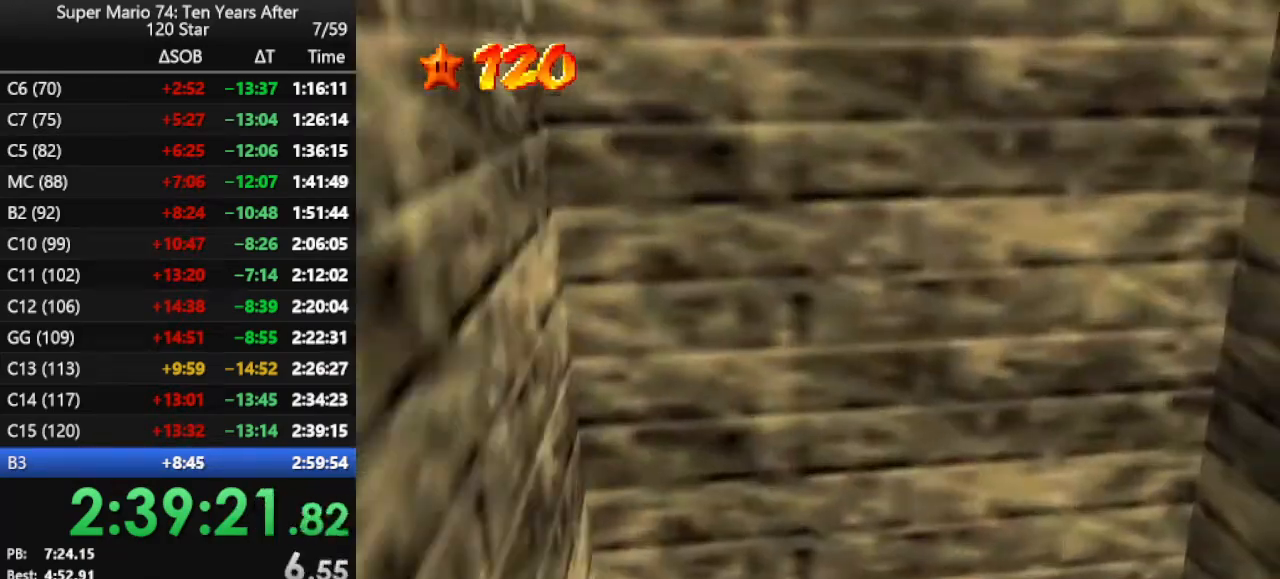
{"buttons": [], "left_stick": "center", "events": [[267, "left_stick", "center"]]}
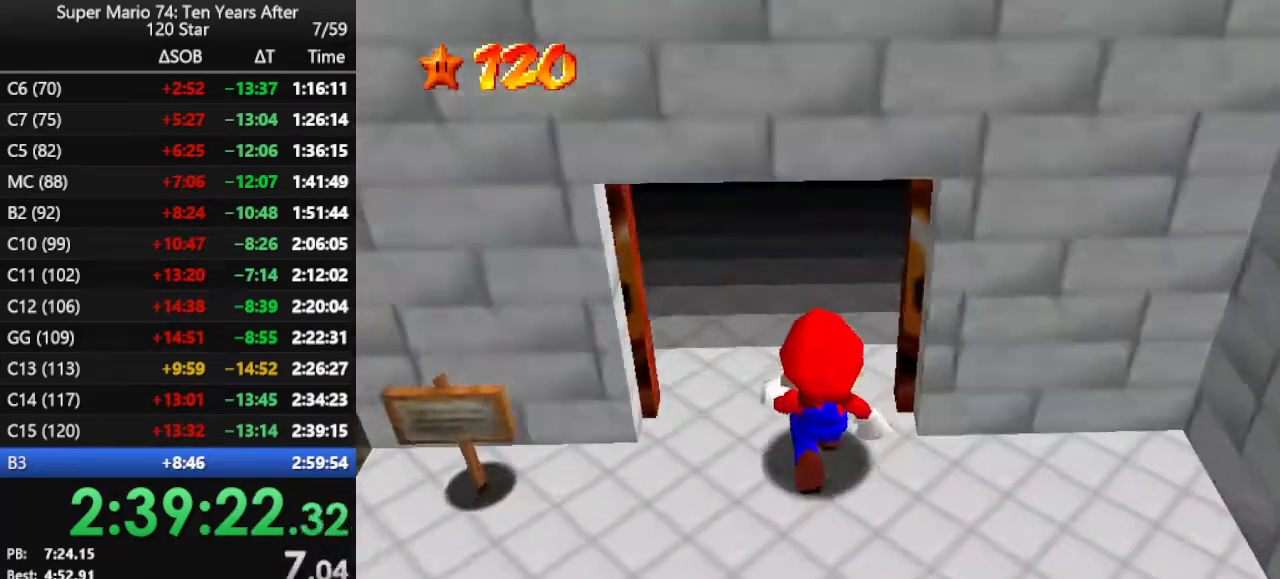
{"buttons": [], "left_stick": "center", "events": []}
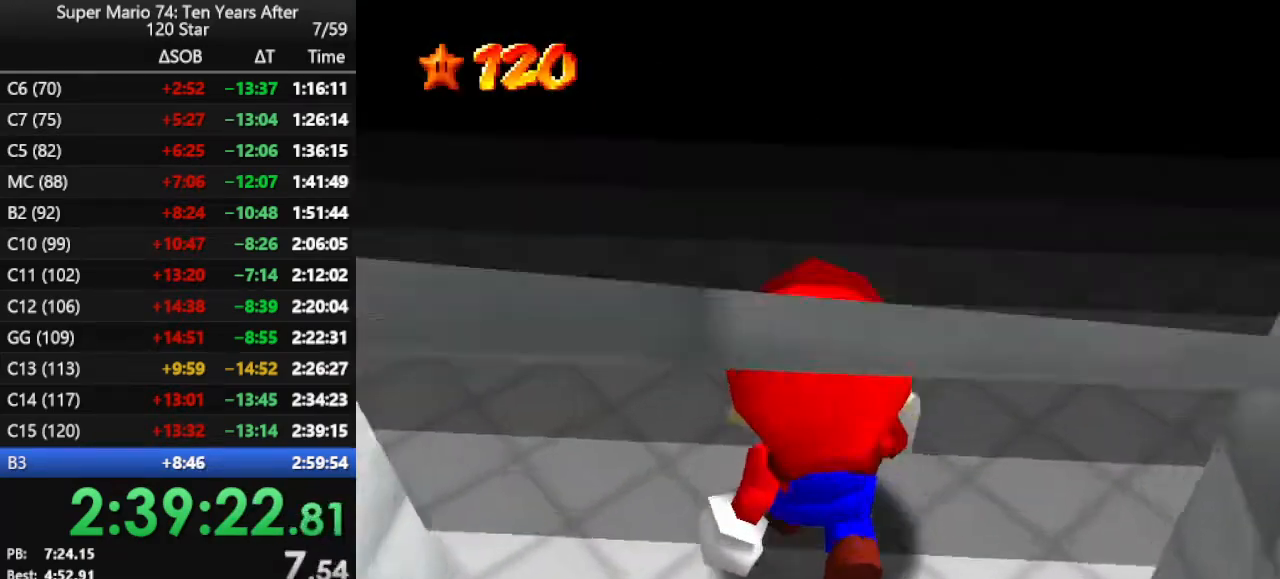
{"buttons": [], "left_stick": "center", "events": []}
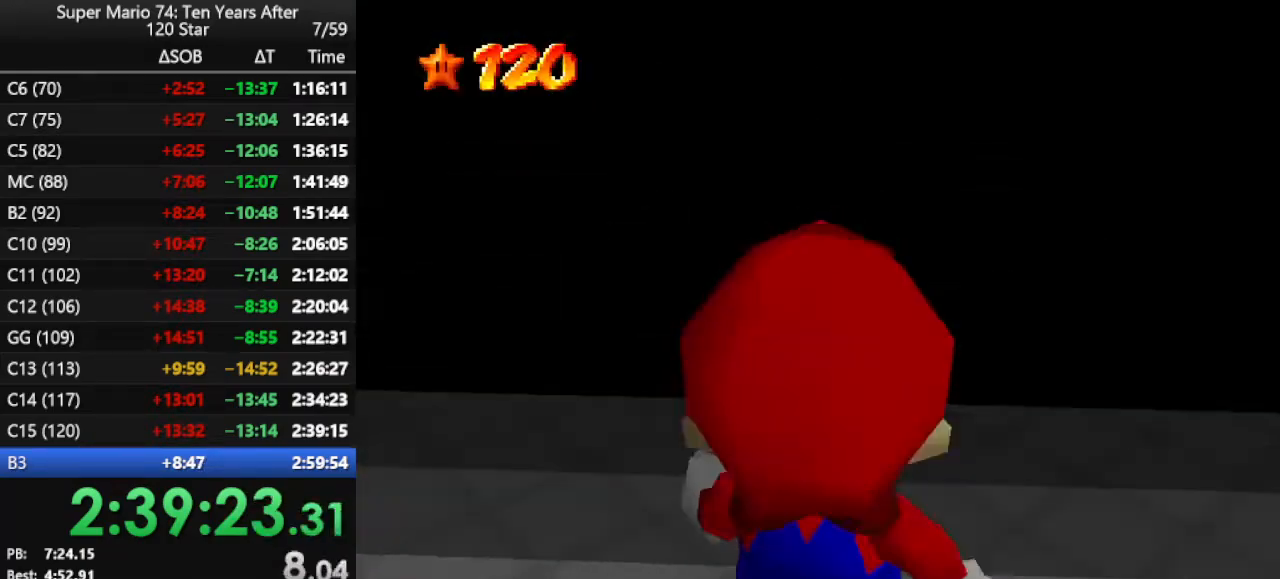
{"buttons": [], "left_stick": "center", "events": []}
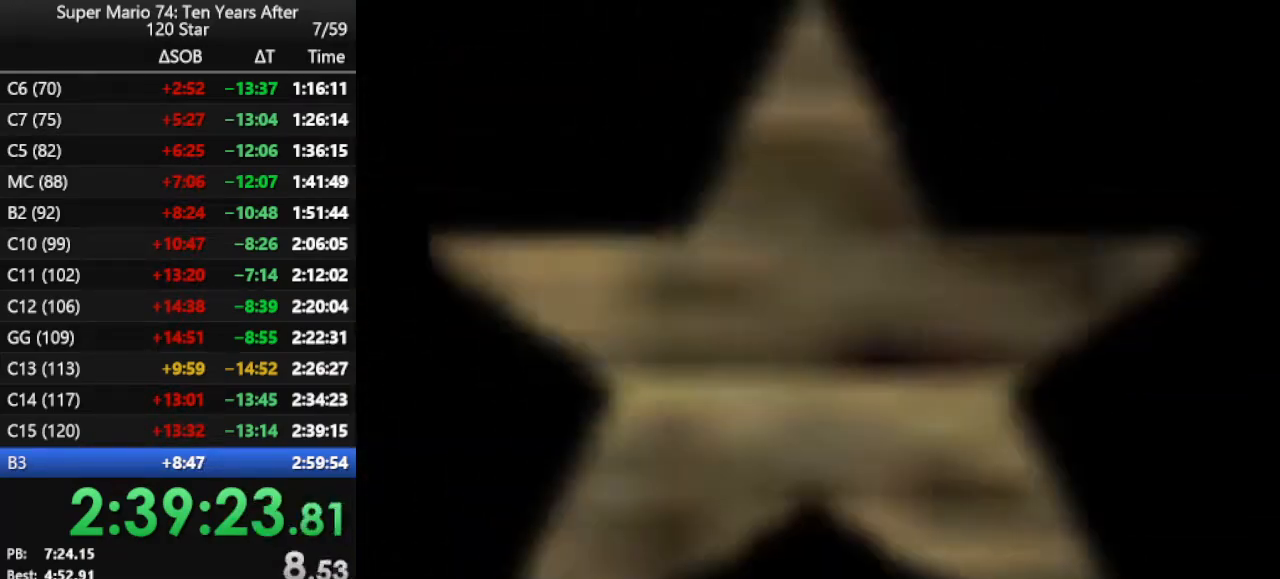
{"buttons": [], "left_stick": "up", "events": [[367, "left_stick", "up"]]}
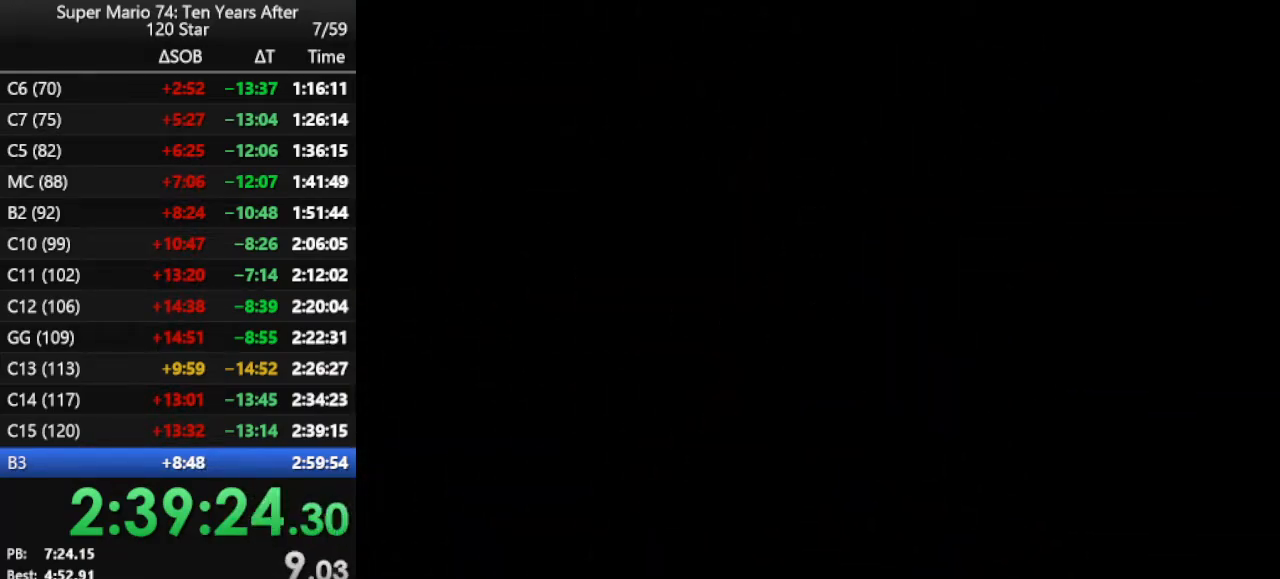
{"buttons": [], "left_stick": "up-left", "events": [[100, "C_LEFT", "down"], [167, "C_DOWN", "down"], [200, "C_DOWN", "up"], [200, "C_LEFT", "up"], [267, "C_LEFT", "down"], [400, "C_LEFT", "up"], [500, "left_stick", "up-left"]]}
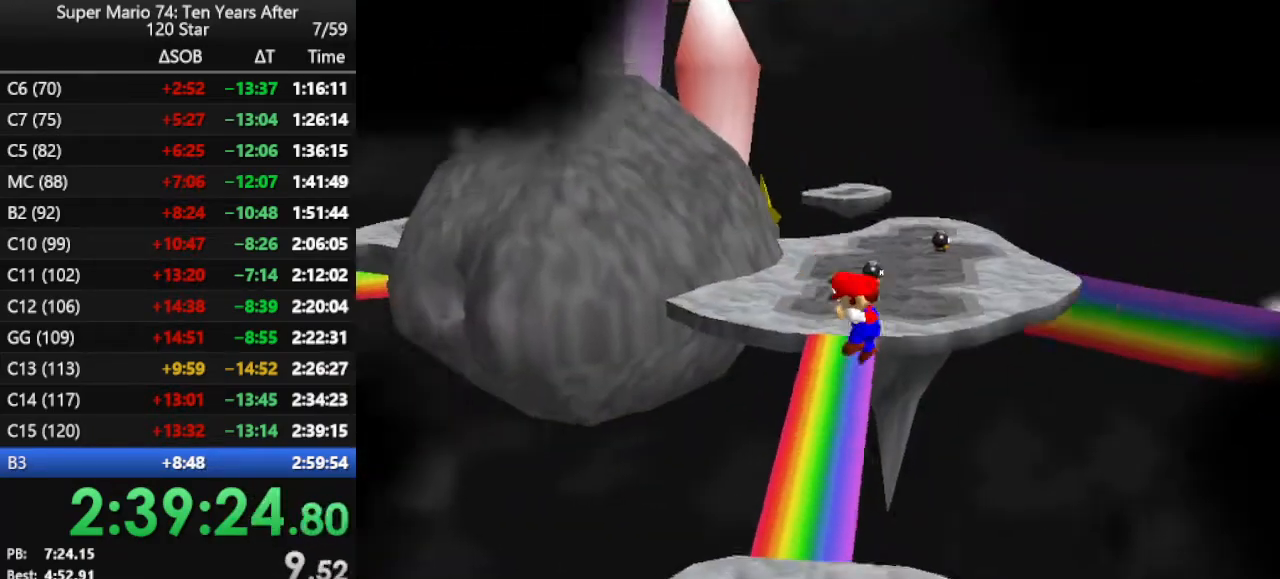
{"buttons": [], "left_stick": "up", "events": [[167, "left_stick", "up"]]}
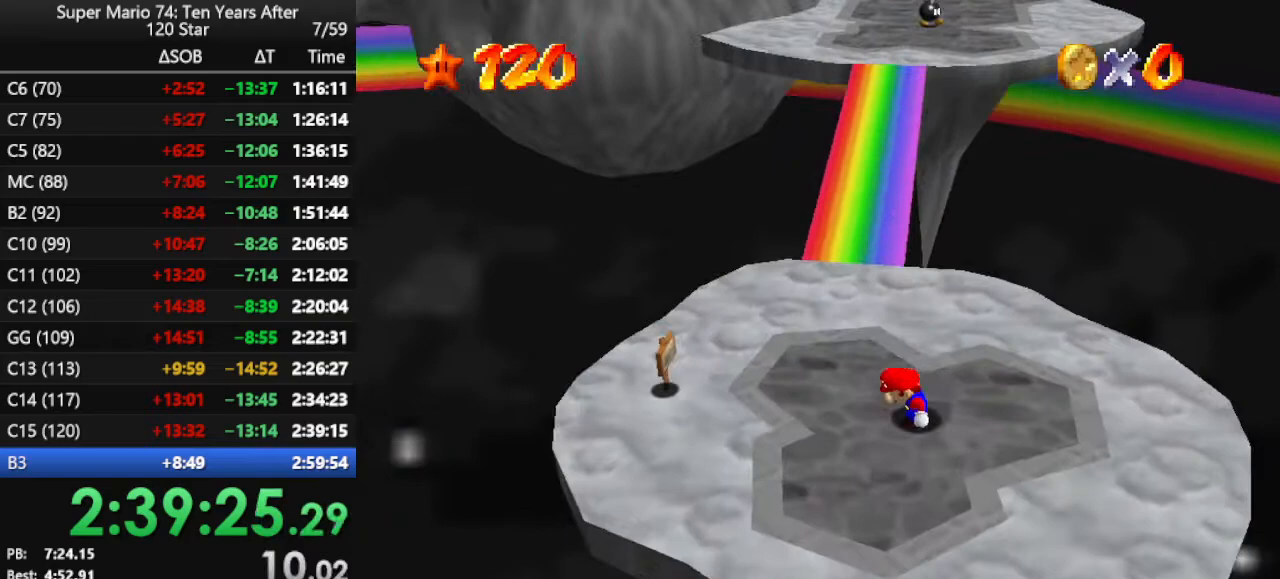
{"buttons": [], "left_stick": "up", "events": []}
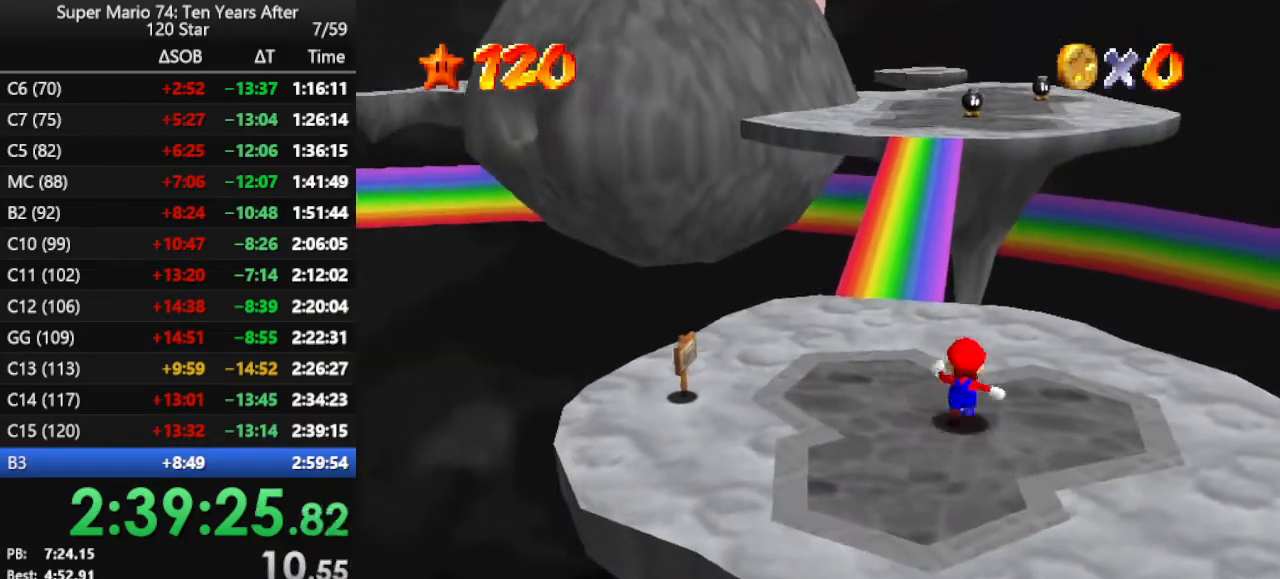
{"buttons": ["A", "Z"], "left_stick": "up", "events": [[233, "Z", "down"], [267, "A", "down"]]}
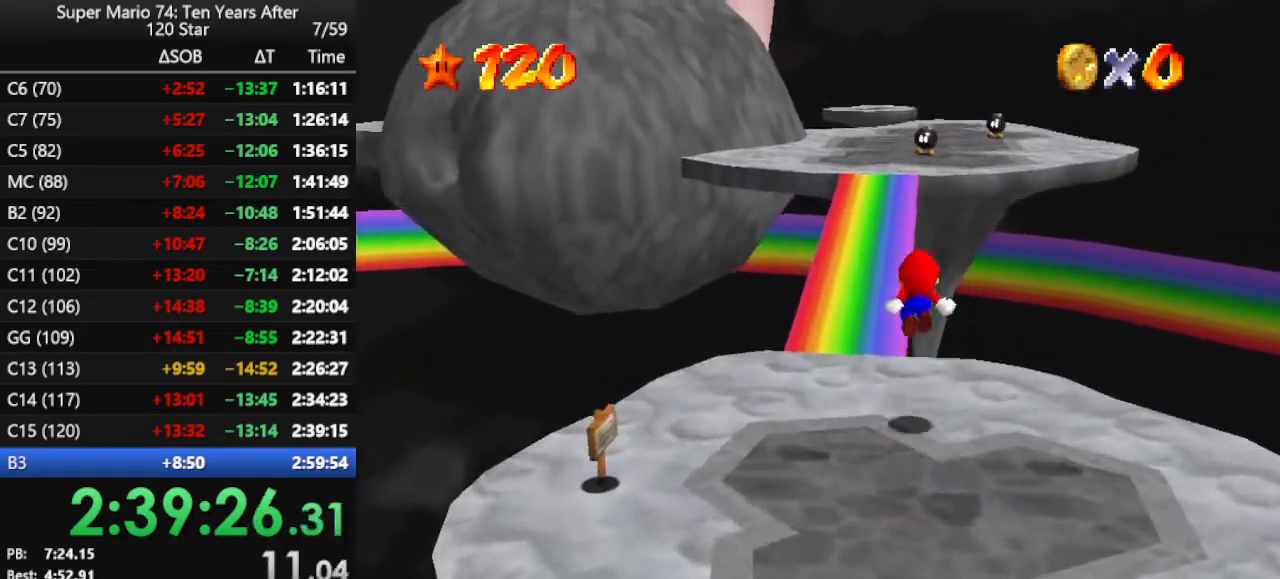
{"buttons": [], "left_stick": "up-right", "events": [[100, "Z", "up"], [133, "A", "up"], [333, "C_RIGHT", "down"], [433, "C_RIGHT", "up"], [467, "left_stick", "up-right"]]}
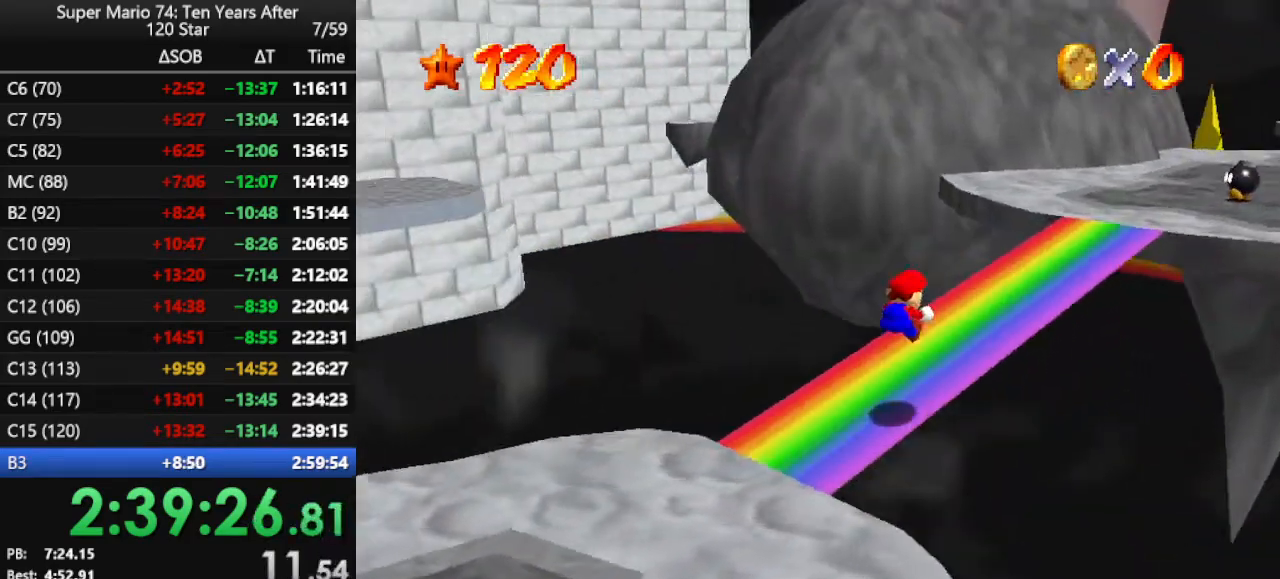
{"buttons": [], "left_stick": "up-right", "events": []}
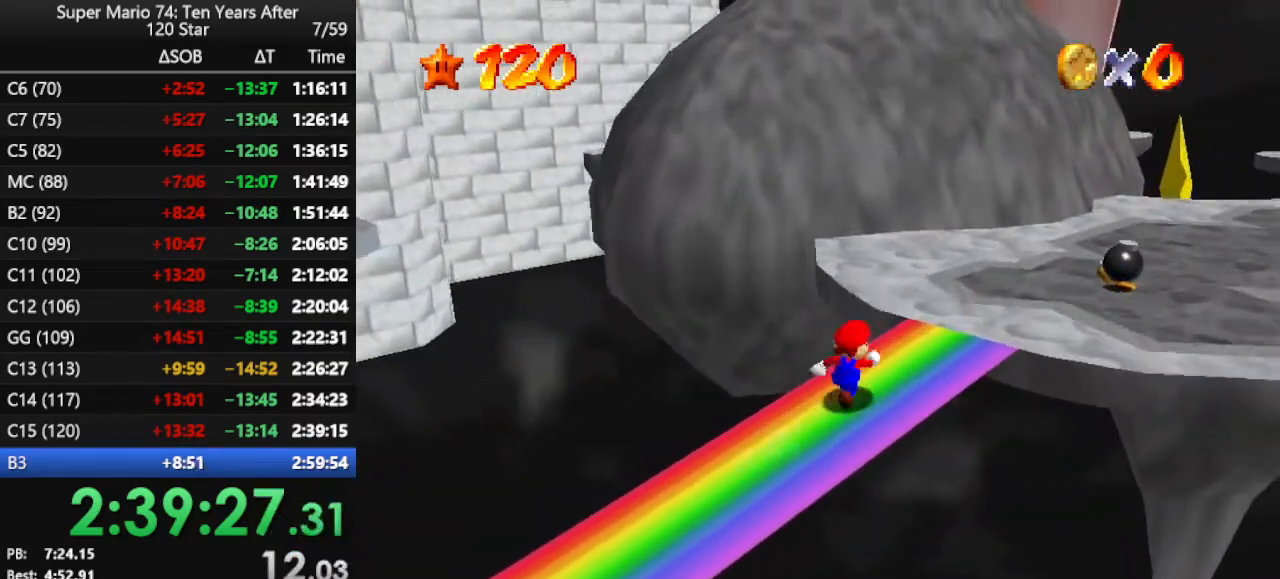
{"buttons": ["Z"], "left_stick": "up-right", "events": [[267, "C_RIGHT", "down"], [333, "C_DOWN", "down"], [367, "C_DOWN", "up"], [400, "C_RIGHT", "up"], [467, "Z", "down"]]}
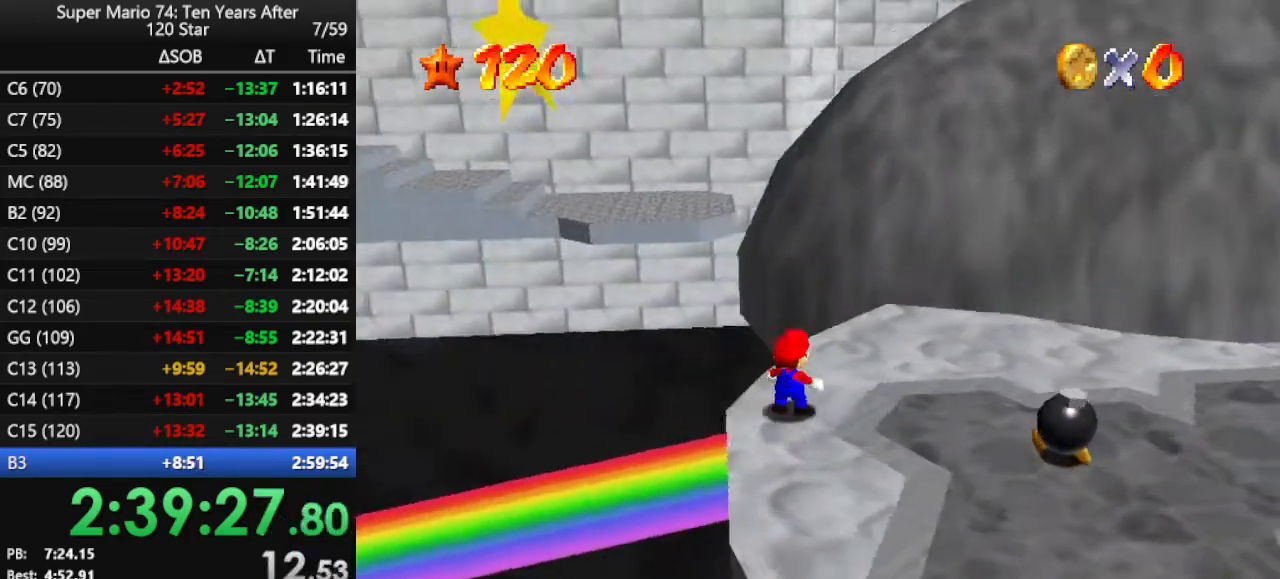
{"buttons": [], "left_stick": "up-right", "events": [[33, "A", "down"], [200, "Z", "up"], [333, "A", "up"]]}
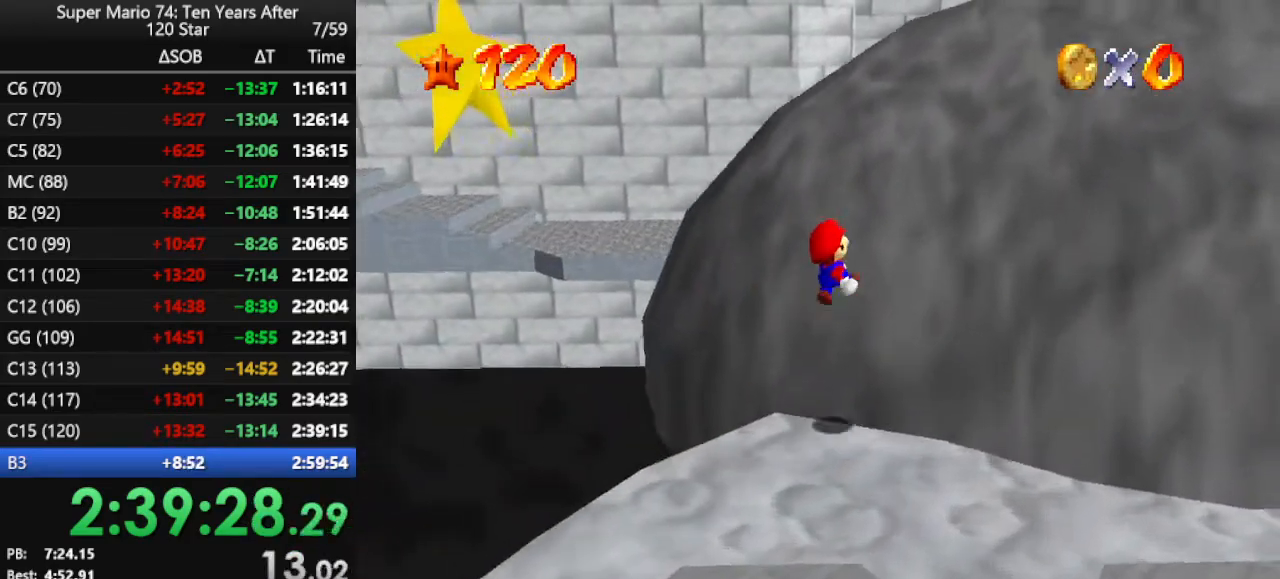
{"buttons": [], "left_stick": "up-right", "events": []}
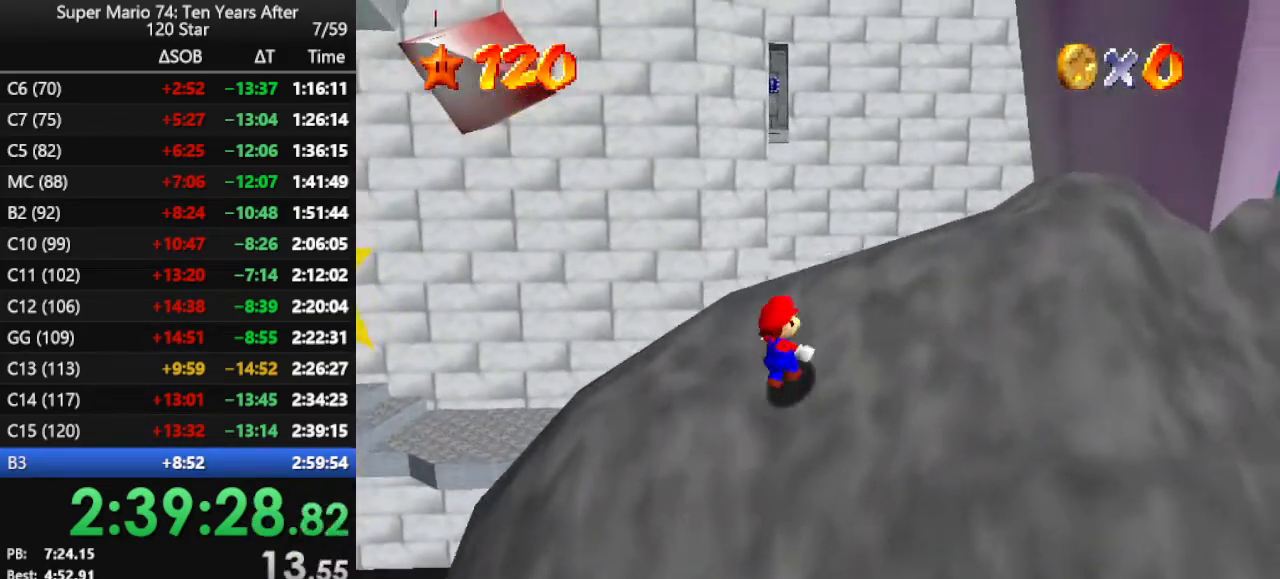
{"buttons": [], "left_stick": "up-right", "events": [[200, "C_RIGHT", "down"], [267, "C_DOWN", "down"], [367, "C_DOWN", "up"], [400, "C_RIGHT", "up"]]}
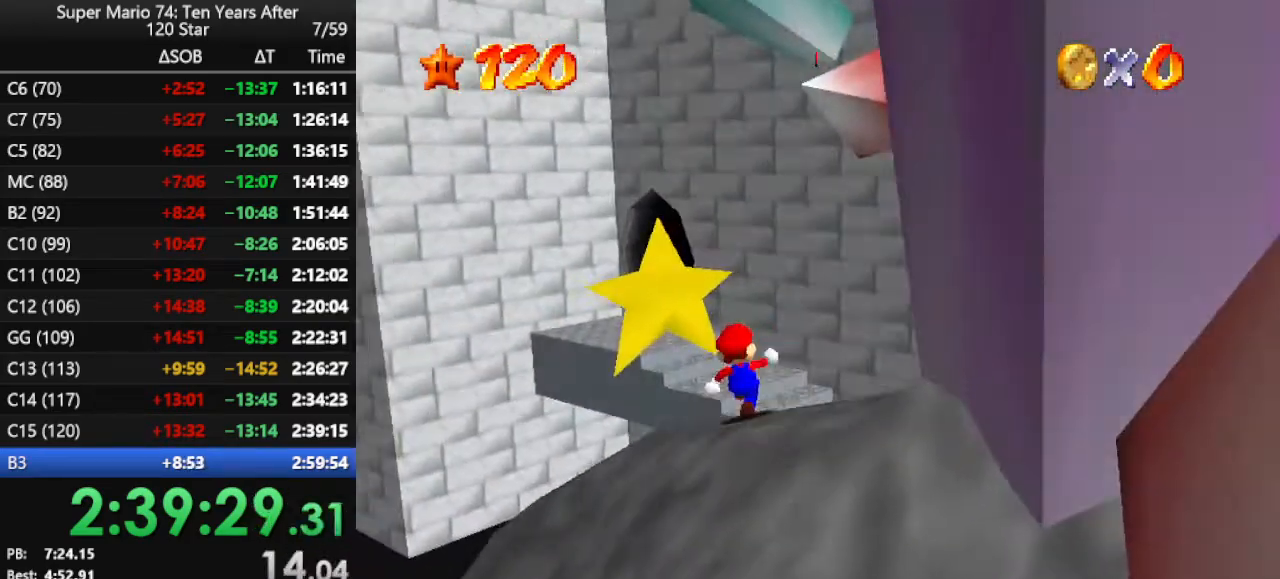
{"buttons": ["C_RIGHT"], "left_stick": "up-right", "events": [[33, "Z", "down"], [67, "A", "down"], [233, "A", "up"], [233, "Z", "up"], [500, "C_RIGHT", "down"]]}